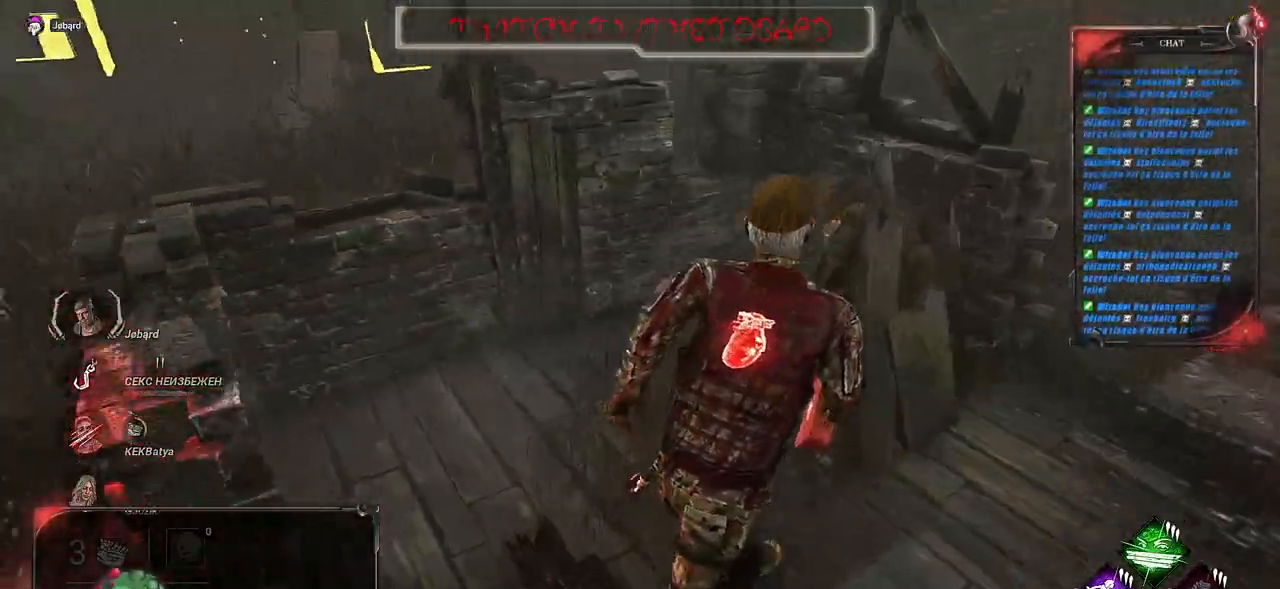
Gameplay with keyboard and mouse; each line is a JSON object with the keys and mouse buttons held at the frame after it. "events" lists presses ("down") and releases ("up") of "a", "ctrl", "d", "e", "f", "q", "r", "s", "shift", "space", "tab", "z", "mouse_left", "mouse_wheel", "mouse_right", "mouse_mb4" and "mouse_mb5" between this image and that frame as [ms after this image, input, new state], when the widget could be followed in between. "mouse_left", "mouse_wheel", "mouse_right", "mouse_mb4", "mouse_mb5" = the "left", "wheel", "right", "mb4", "mb5" buttons of the "mouse" list. No other keys are recorded. "wheel" means that the mouse wheel is clicked or scrolled. Mouse movement is not recorded.
{"keys": ["d", "shift"], "mouse": [], "events": []}
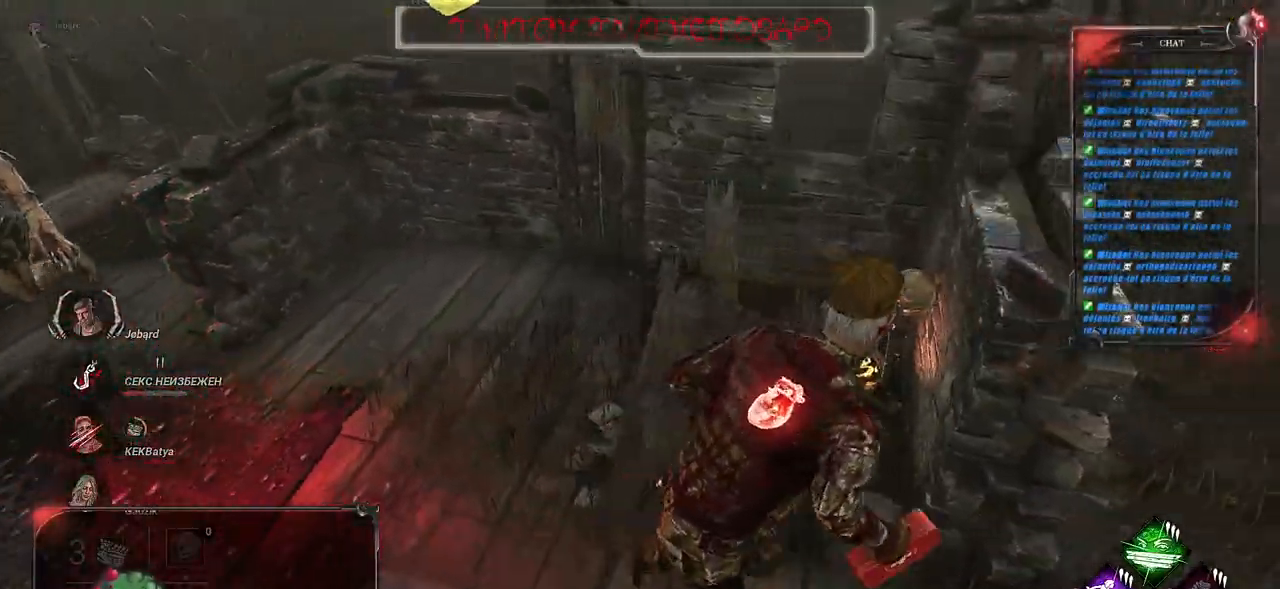
{"keys": ["q", "s", "shift"], "mouse": [], "events": [[267, "s", "down"], [400, "q", "down"], [433, "d", "up"]]}
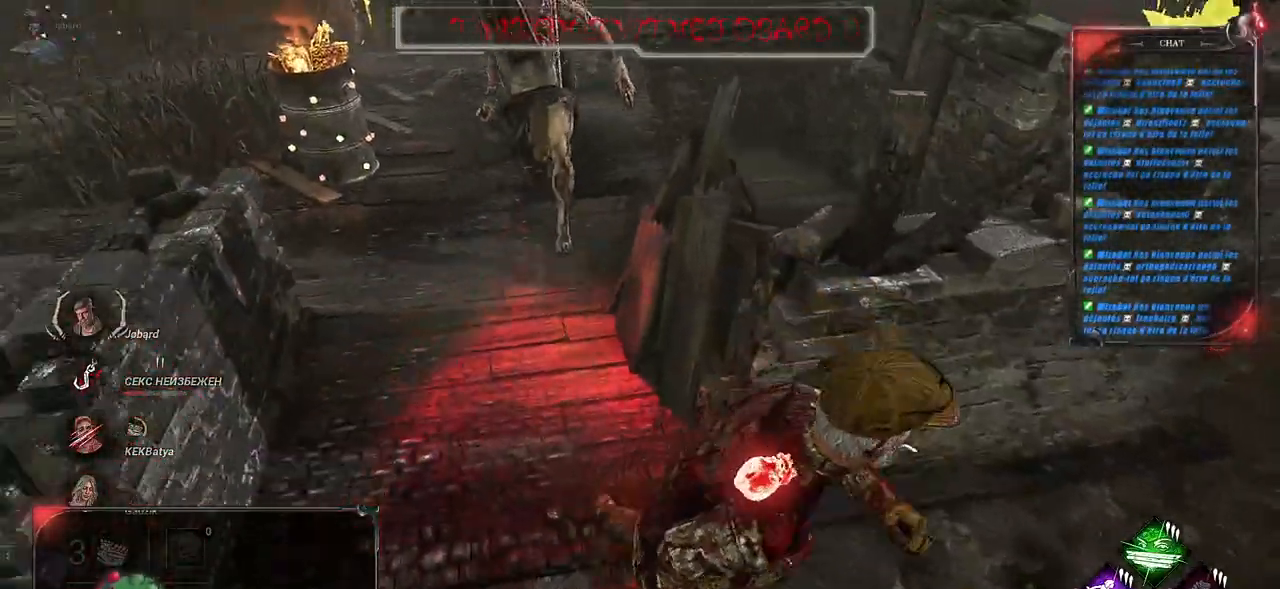
{"keys": ["q", "shift", "z"], "mouse": [], "events": [[17, "s", "up"], [150, "z", "down"], [333, "q", "up"], [433, "q", "down"]]}
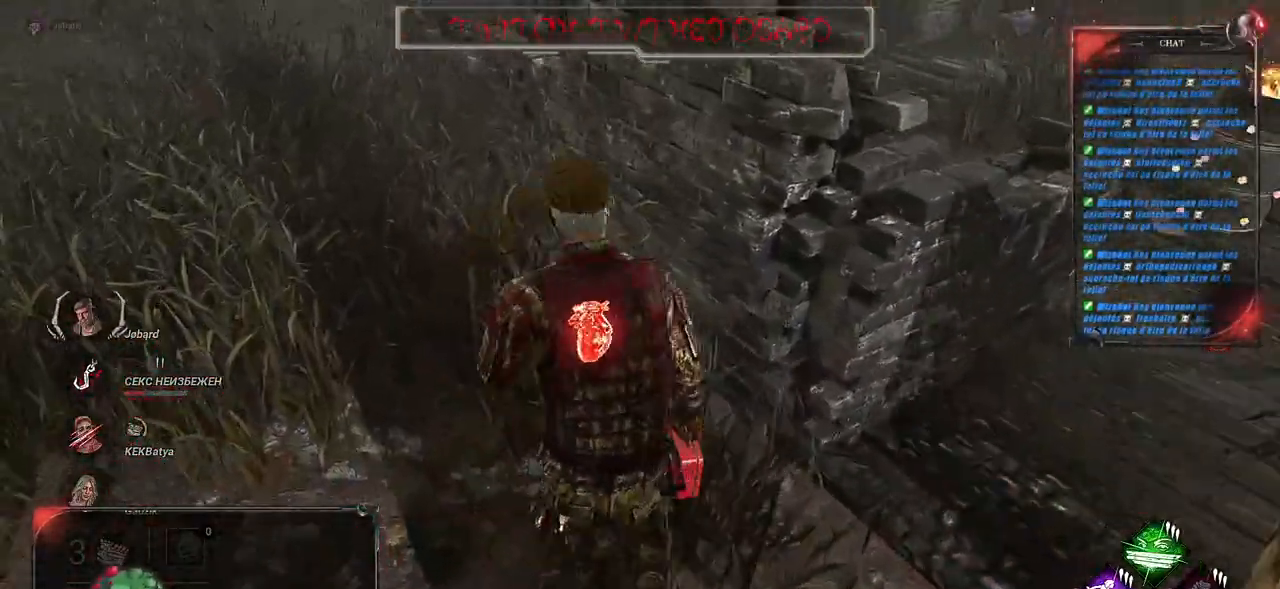
{"keys": ["d", "shift"], "mouse": [], "events": [[183, "z", "up"], [267, "s", "down"], [350, "q", "up"], [367, "d", "down"], [450, "s", "up"]]}
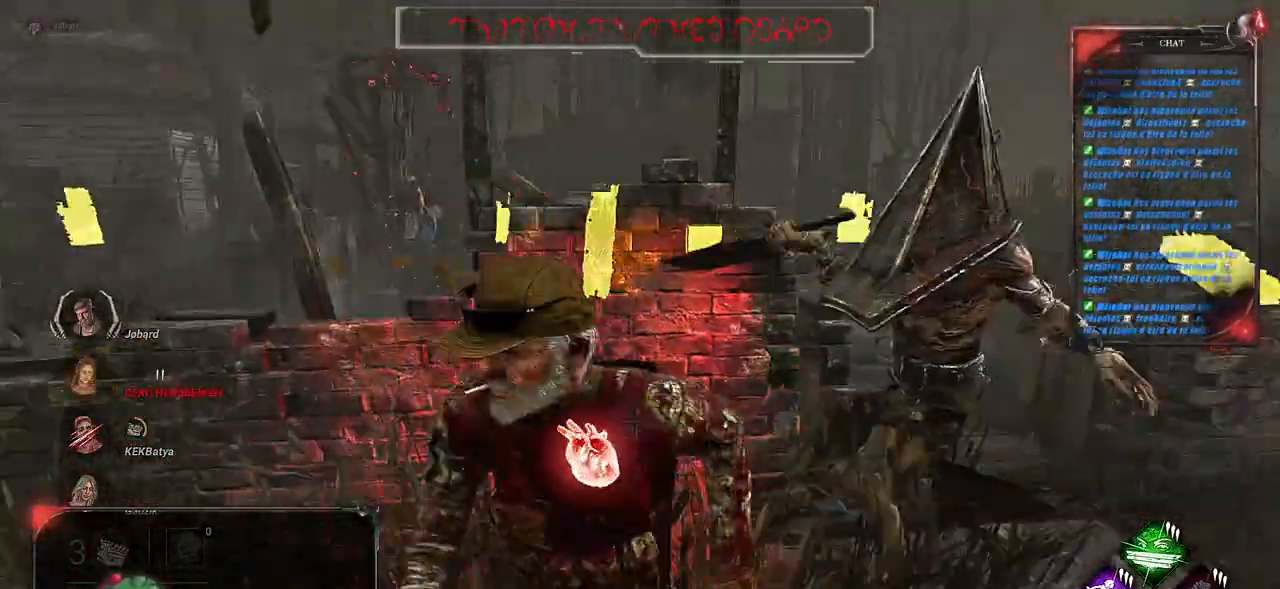
{"keys": ["shift", "z"], "mouse": [], "events": [[67, "z", "down"], [433, "d", "up"]]}
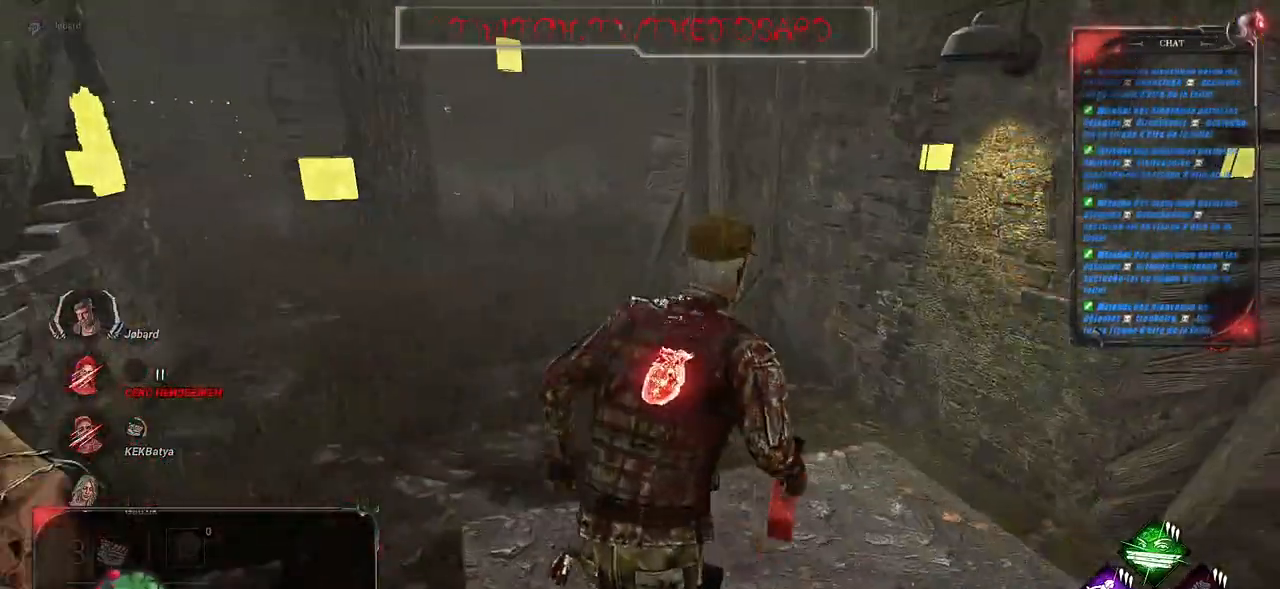
{"keys": ["shift", "z"], "mouse": [], "events": []}
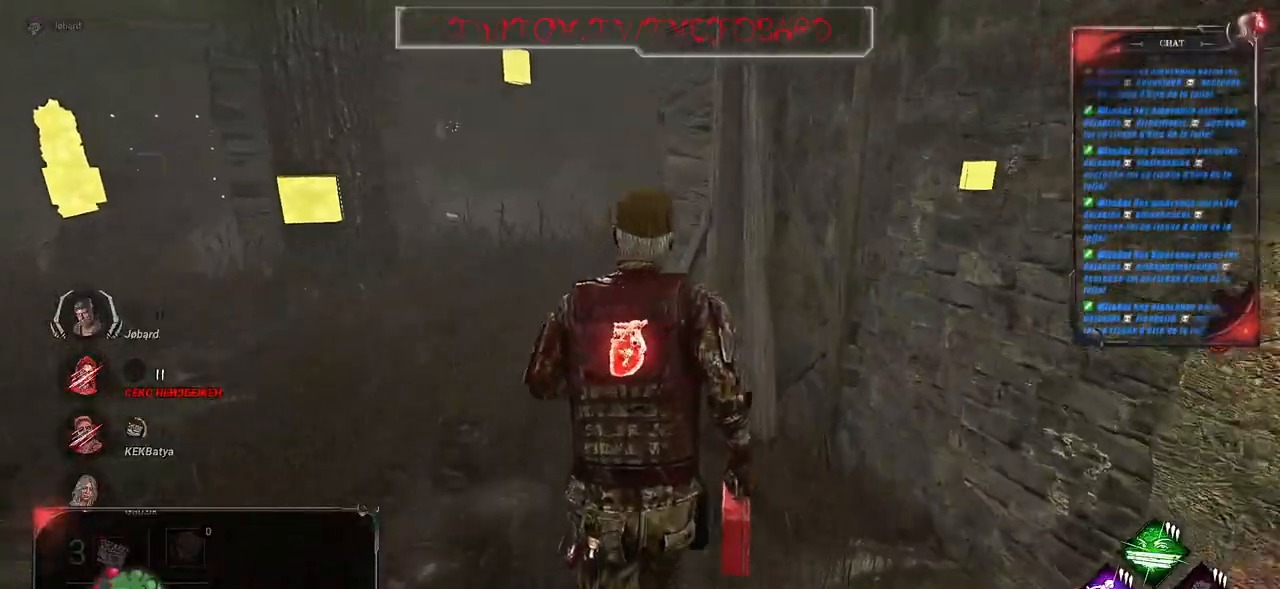
{"keys": ["shift", "z"], "mouse": [], "events": []}
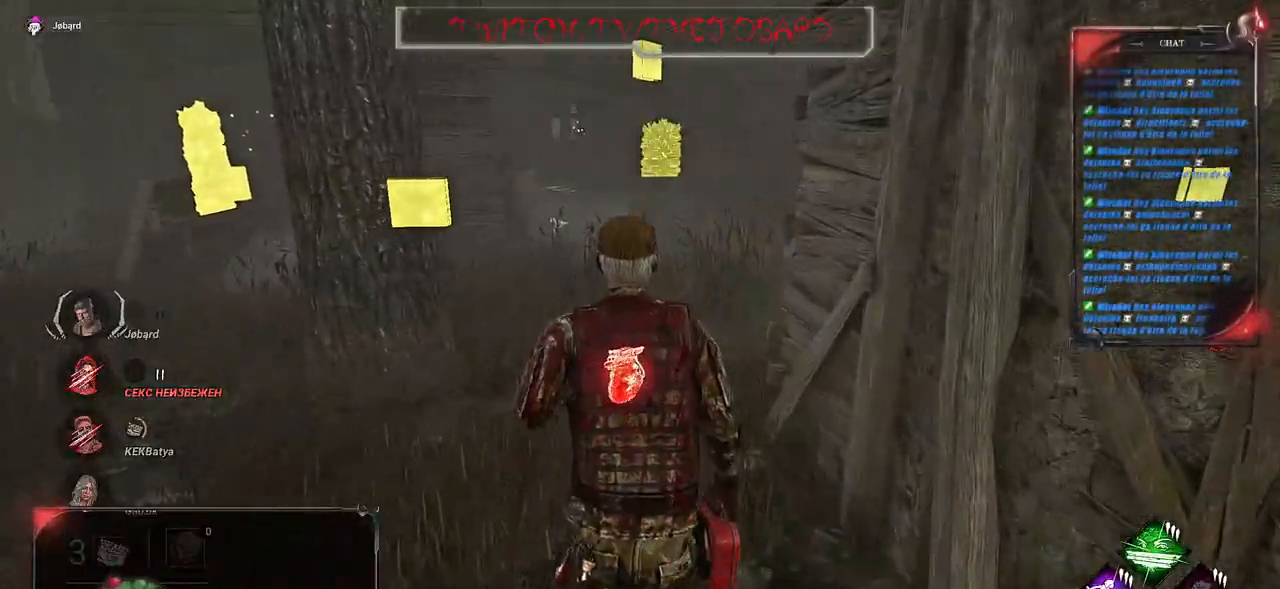
{"keys": ["shift", "z"], "mouse": [], "events": []}
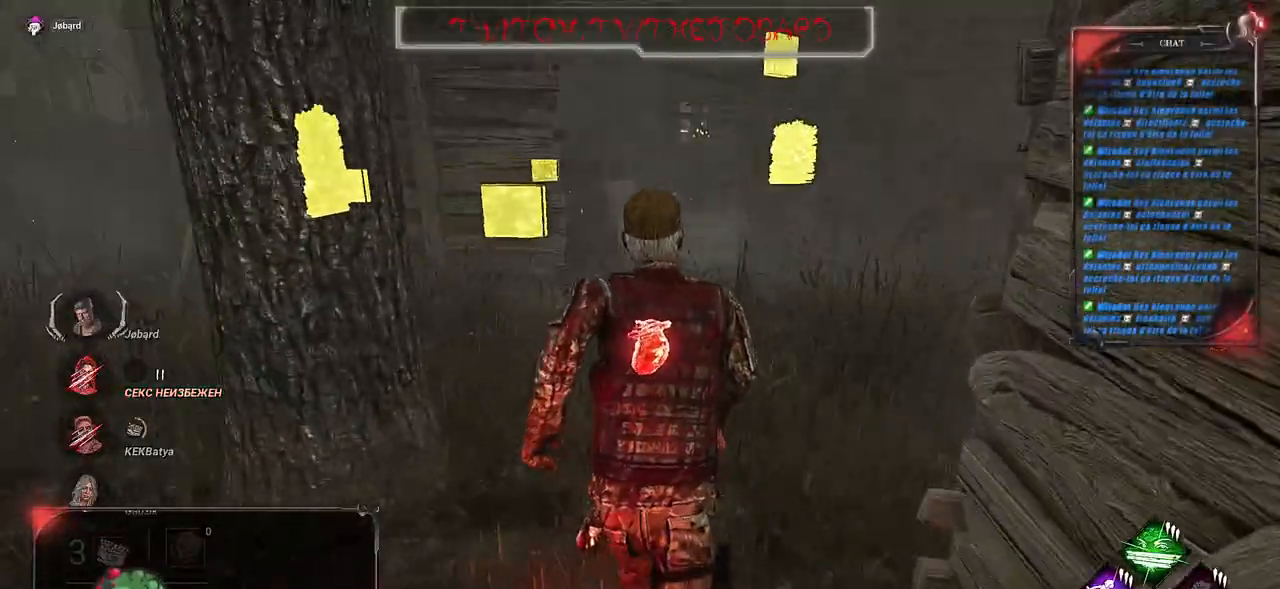
{"keys": ["d", "shift", "z"], "mouse": [], "events": [[317, "d", "down"]]}
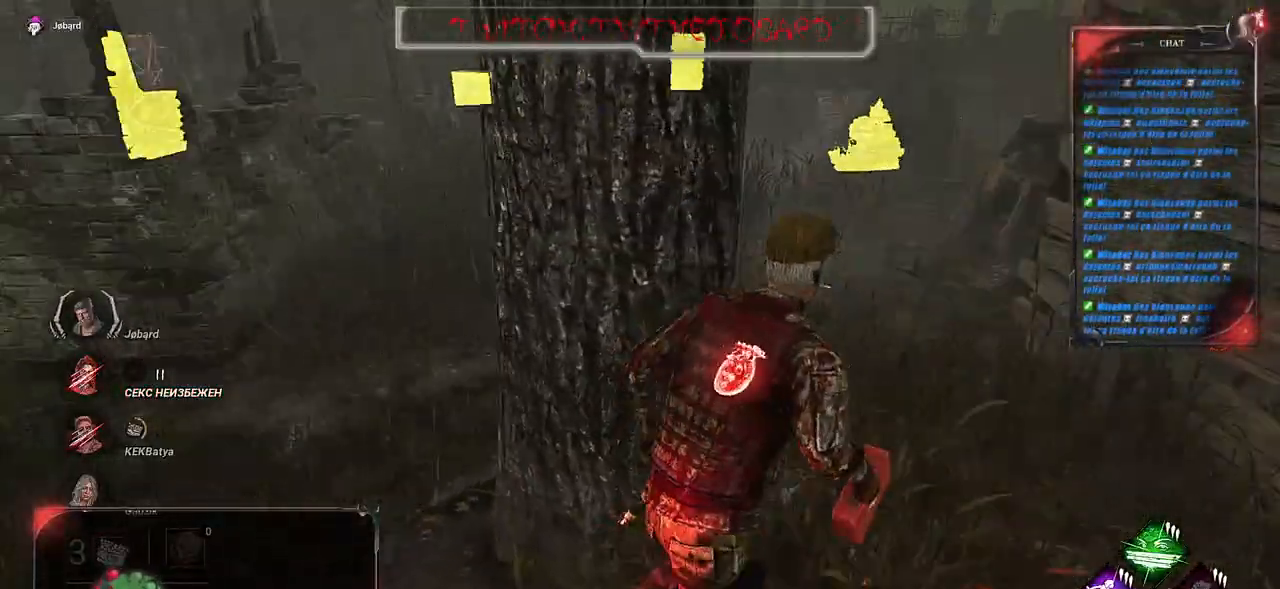
{"keys": ["d", "shift"], "mouse": [], "events": [[100, "z", "up"]]}
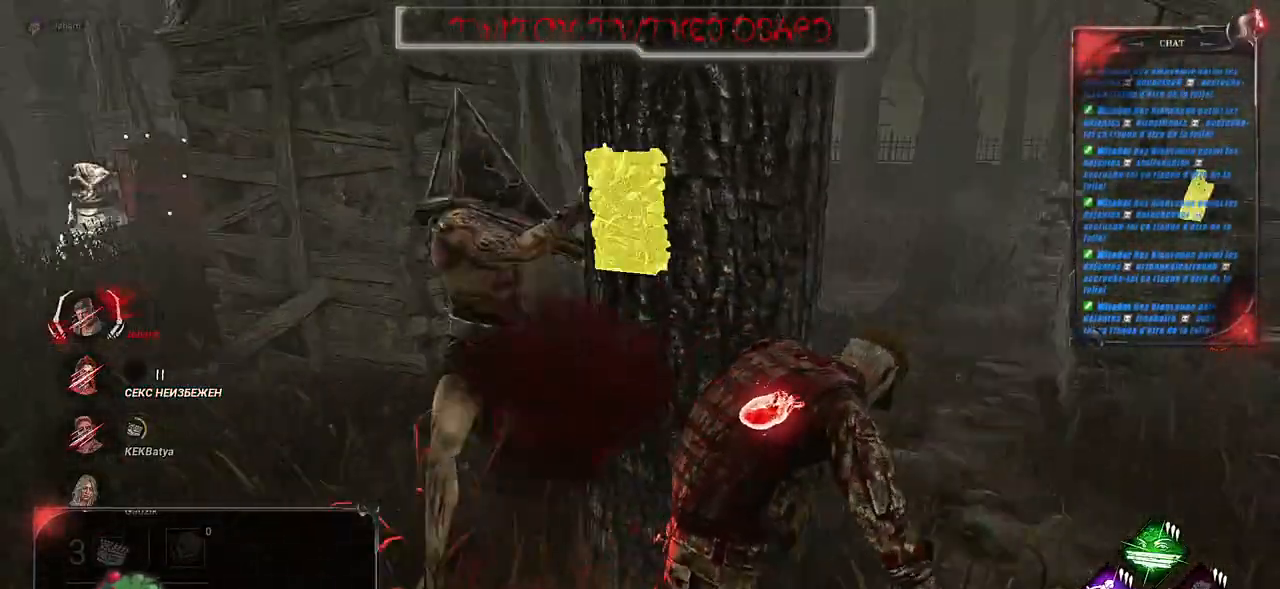
{"keys": ["d", "shift", "z"], "mouse": [], "events": [[200, "z", "down"]]}
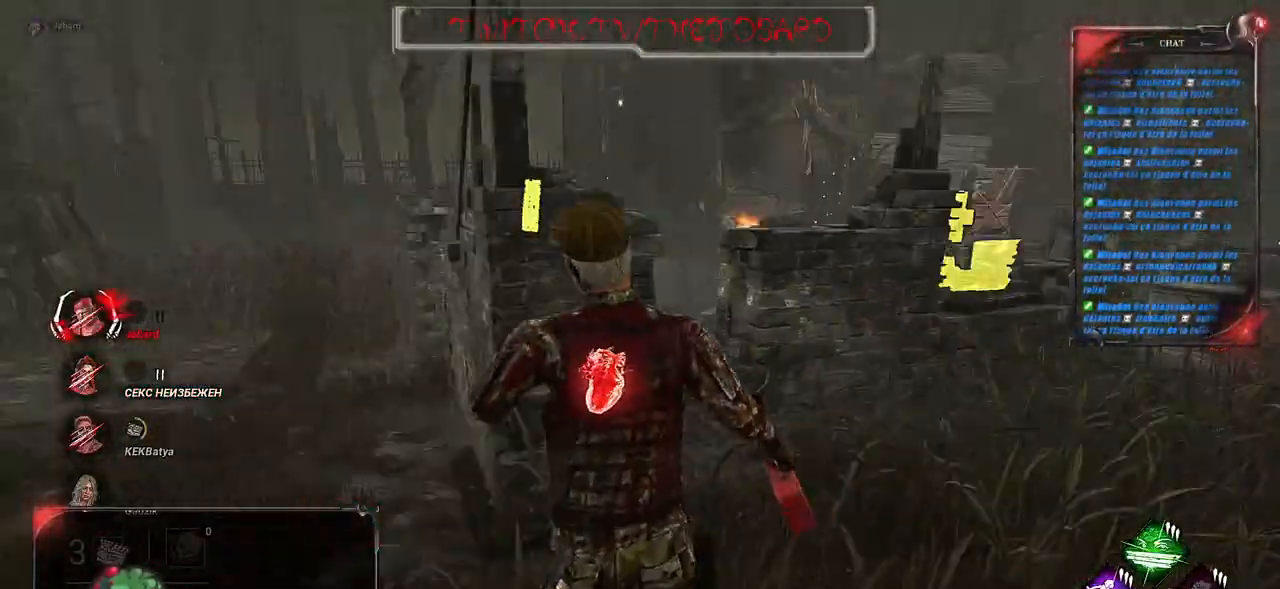
{"keys": ["shift", "z"], "mouse": [], "events": [[267, "d", "up"]]}
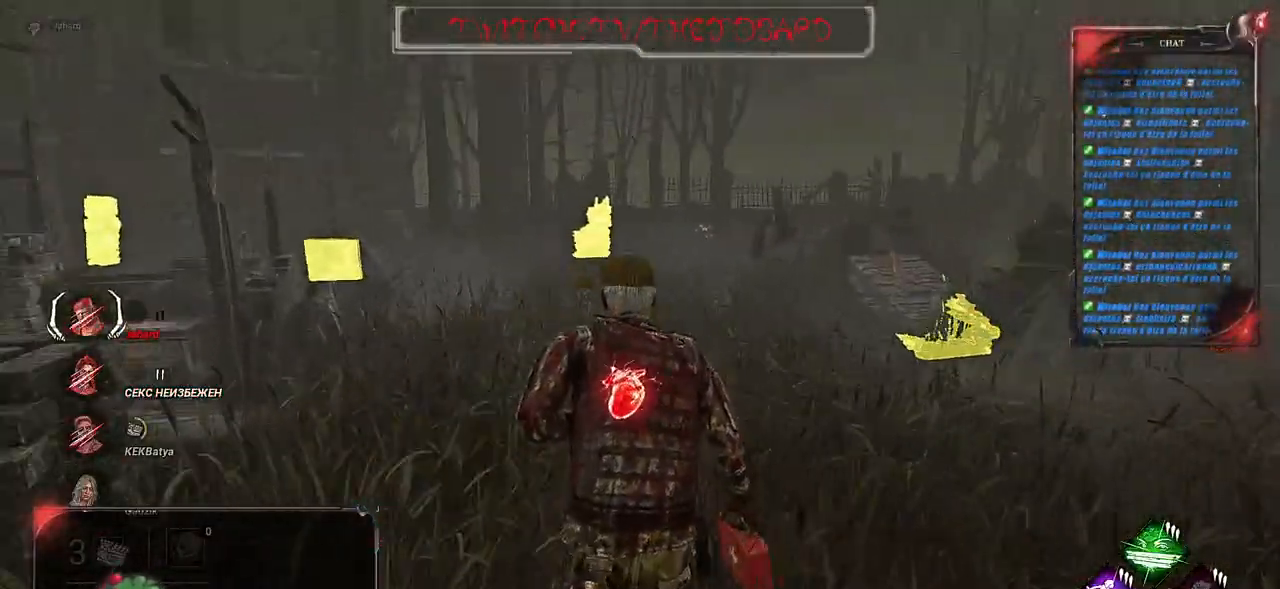
{"keys": ["q", "shift", "z"], "mouse": [], "events": [[500, "q", "down"]]}
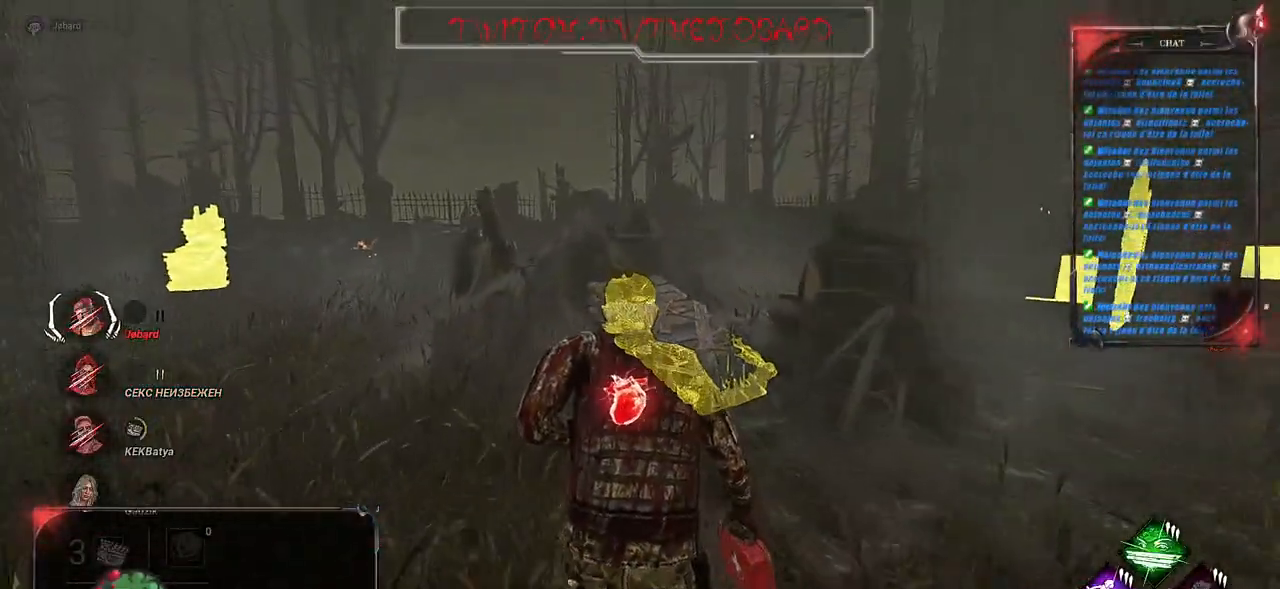
{"keys": ["q", "shift", "z"], "mouse": [], "events": []}
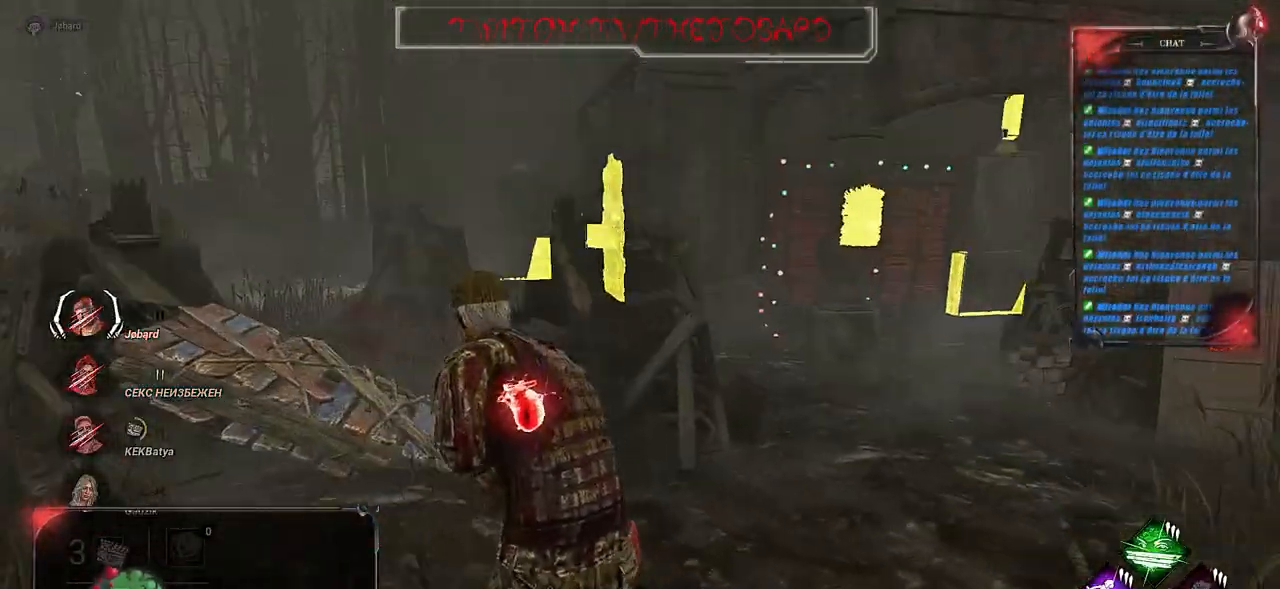
{"keys": ["q", "shift", "space"], "mouse": [], "events": [[333, "space", "down"], [383, "z", "up"], [400, "space", "up"], [483, "space", "down"]]}
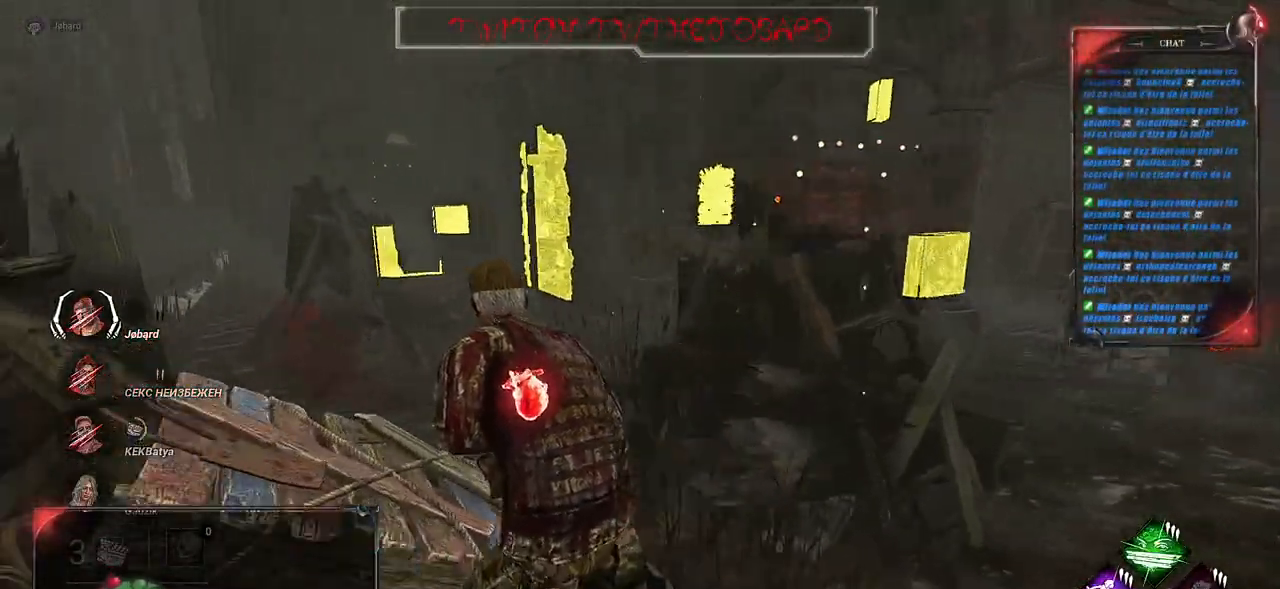
{"keys": ["q", "shift"], "mouse": [], "events": [[100, "space", "up"], [150, "space", "down"], [267, "space", "up"]]}
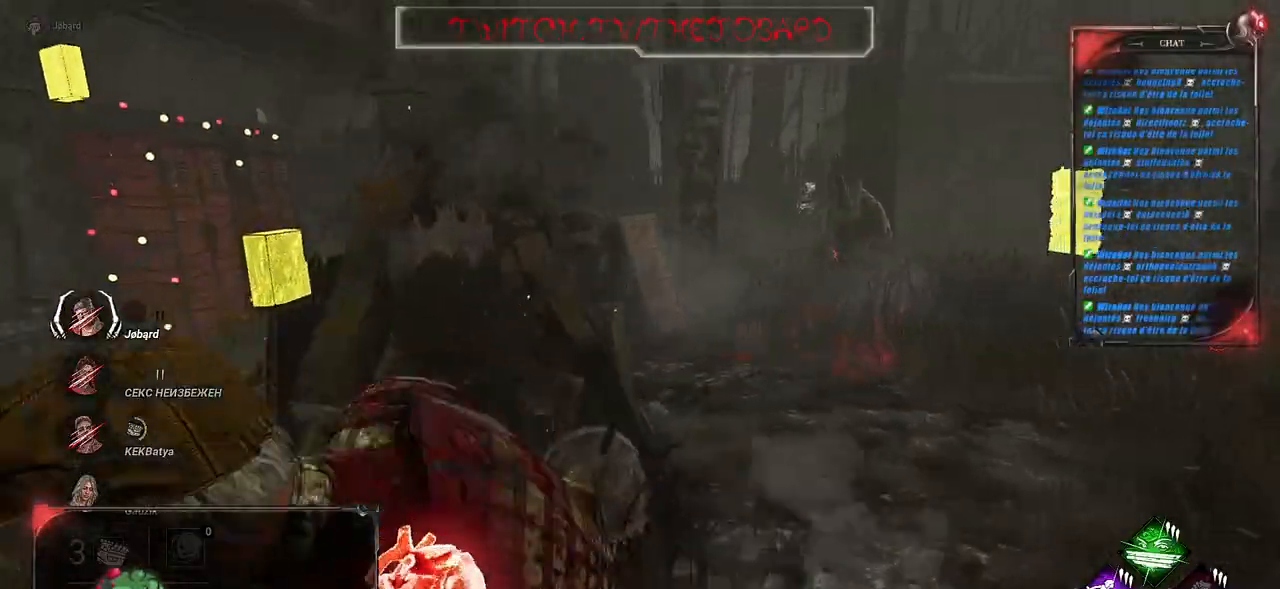
{"keys": ["q", "shift", "z"], "mouse": [], "events": [[167, "z", "down"]]}
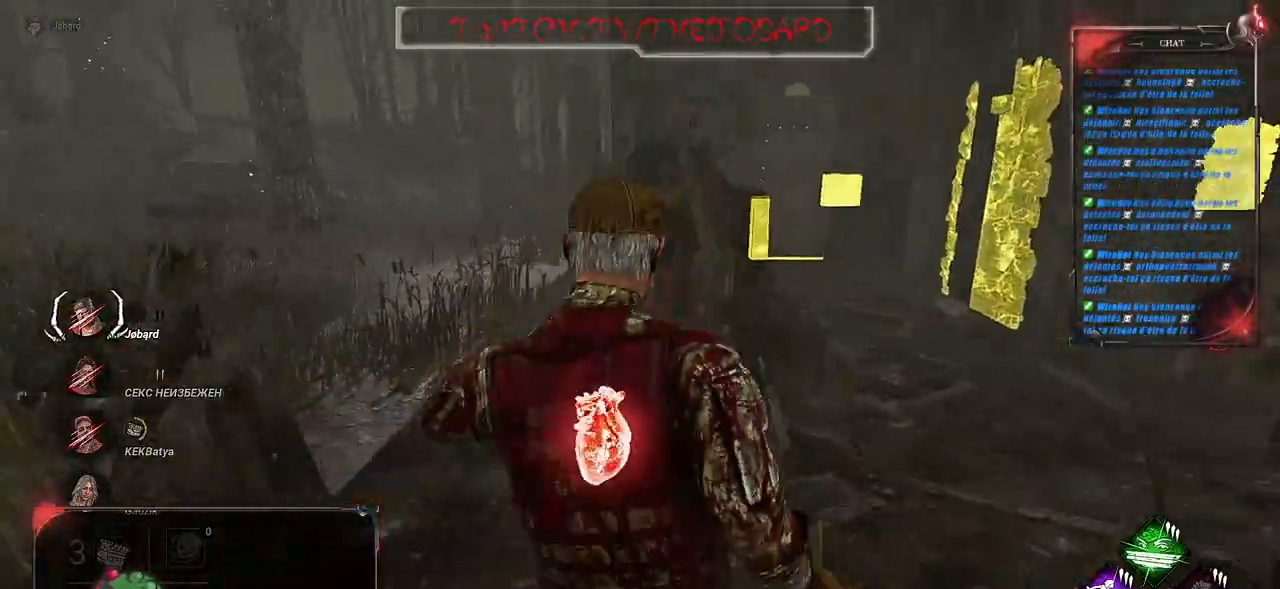
{"keys": ["shift", "z"], "mouse": [], "events": [[67, "q", "up"], [317, "q", "down"], [500, "q", "up"]]}
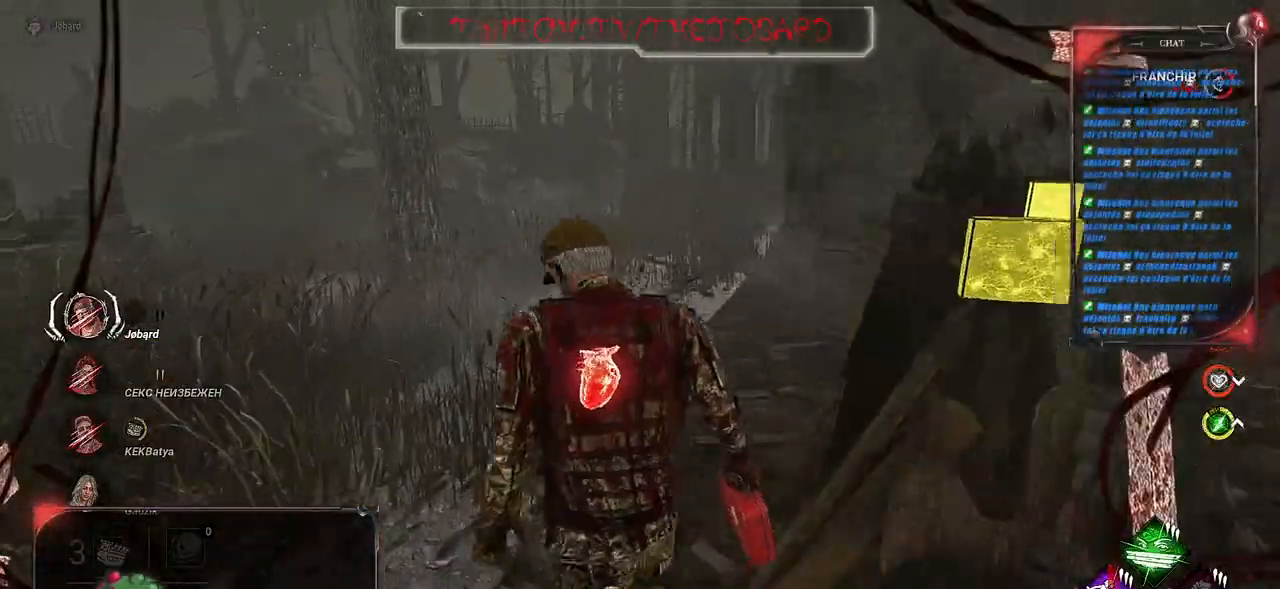
{"keys": ["shift", "z"], "mouse": [], "events": [[217, "q", "down"], [333, "q", "up"]]}
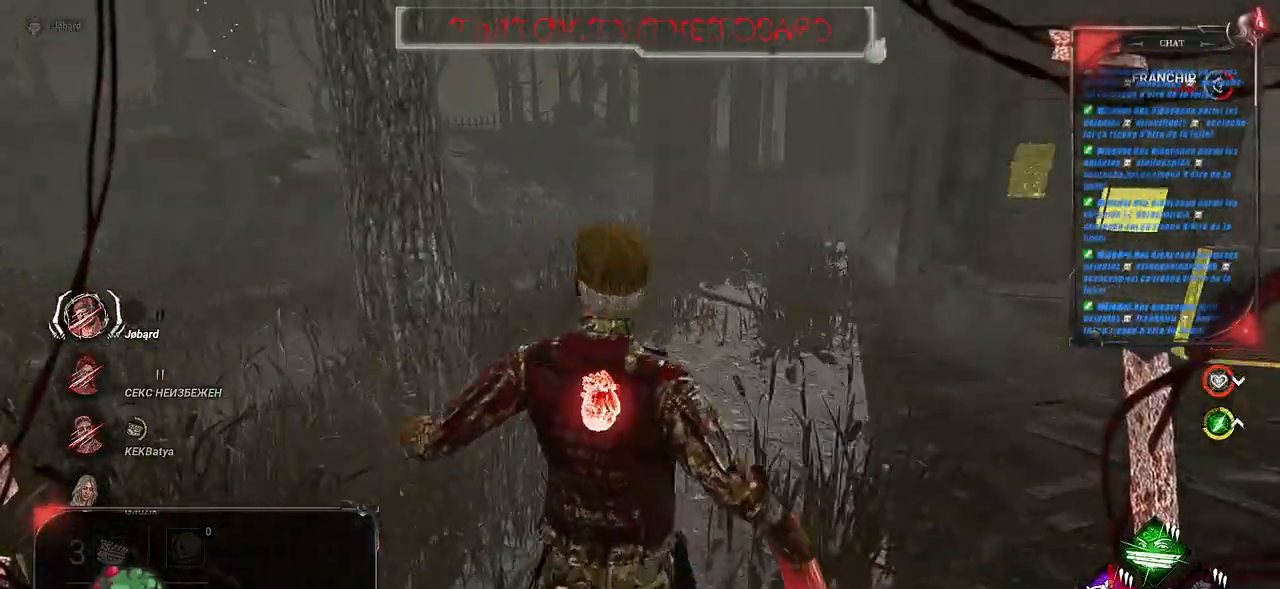
{"keys": ["q", "shift", "z"], "mouse": [], "events": [[417, "q", "down"]]}
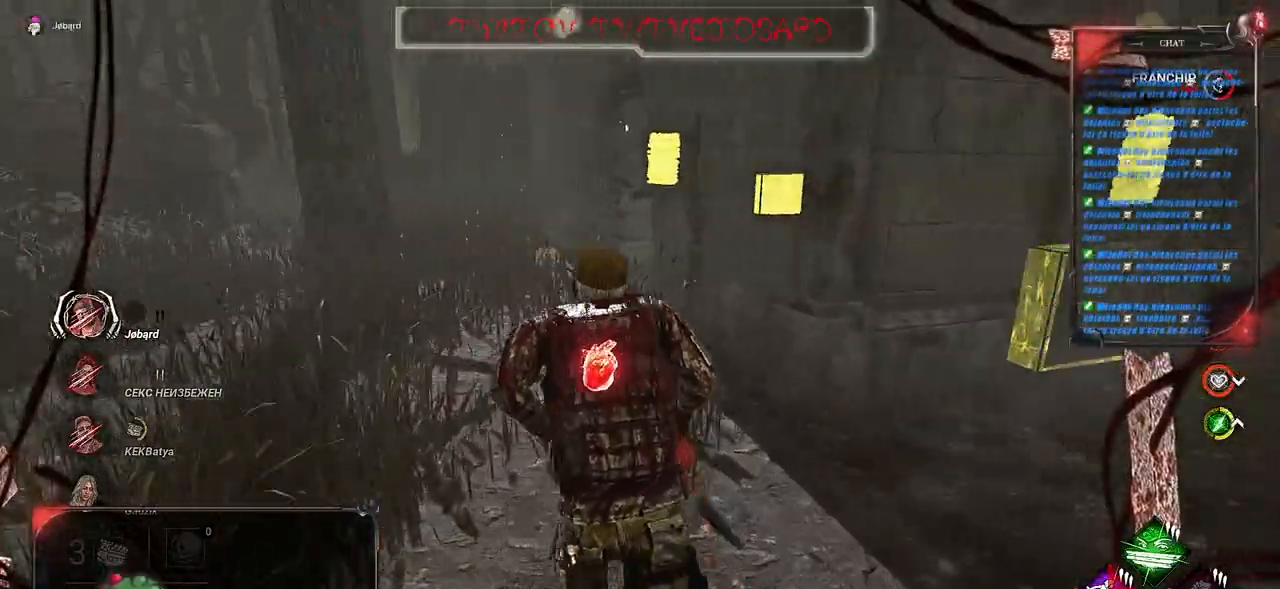
{"keys": ["q", "shift"], "mouse": [], "events": [[233, "z", "up"]]}
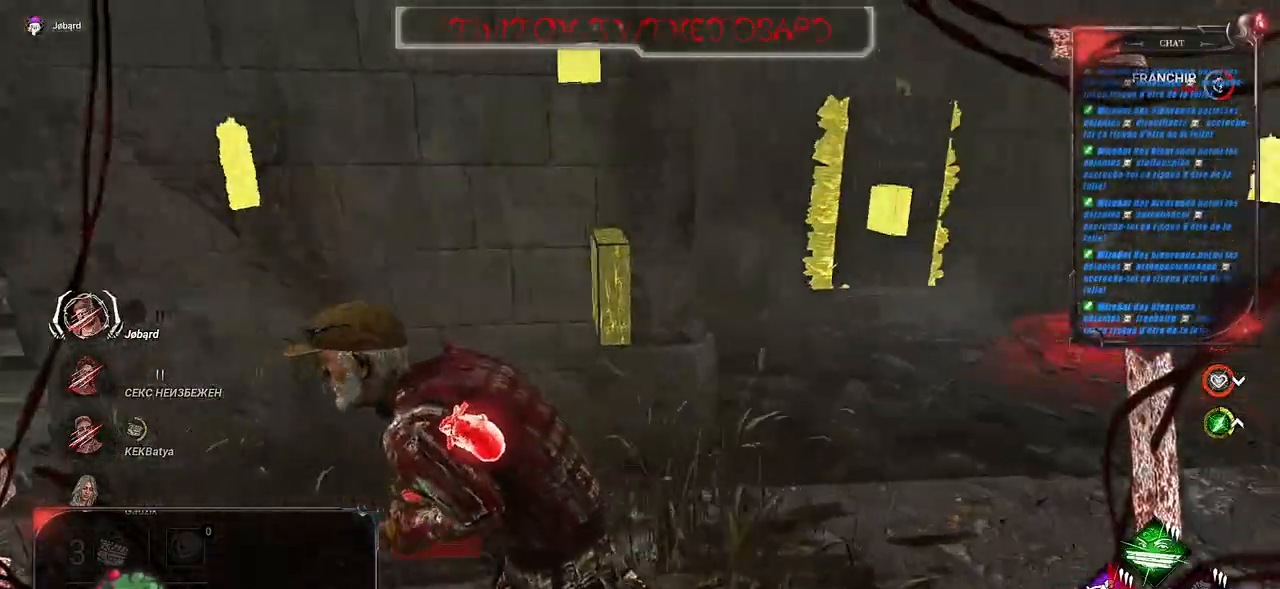
{"keys": ["q", "shift"], "mouse": [], "events": []}
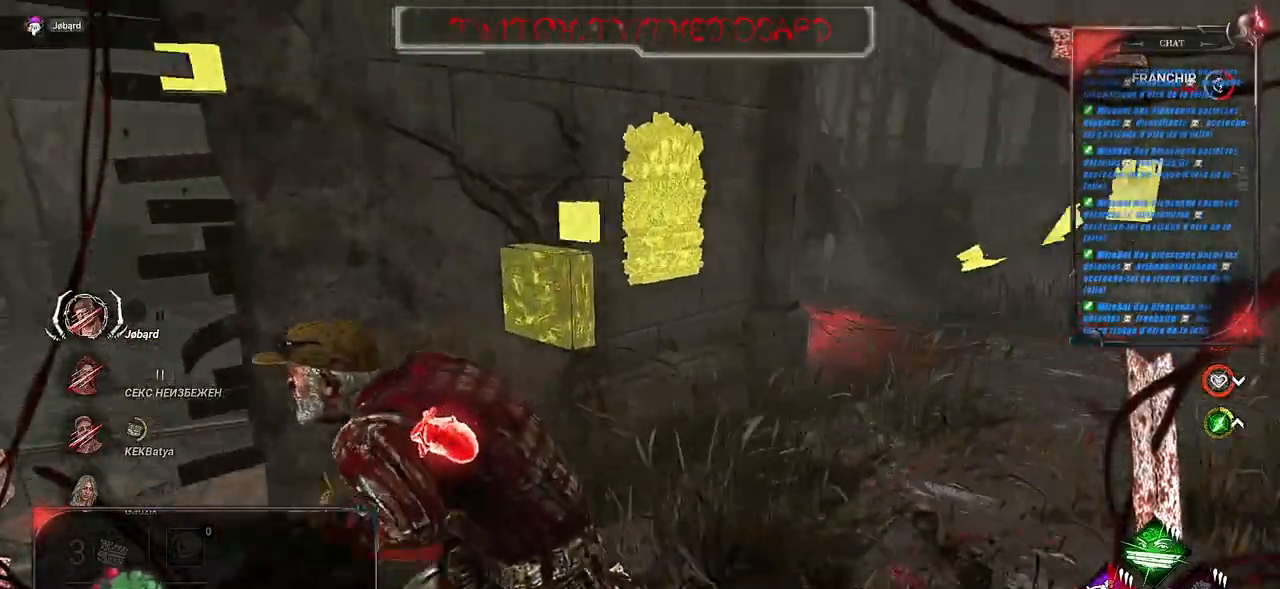
{"keys": ["shift", "z"], "mouse": [], "events": [[317, "z", "down"], [467, "q", "up"]]}
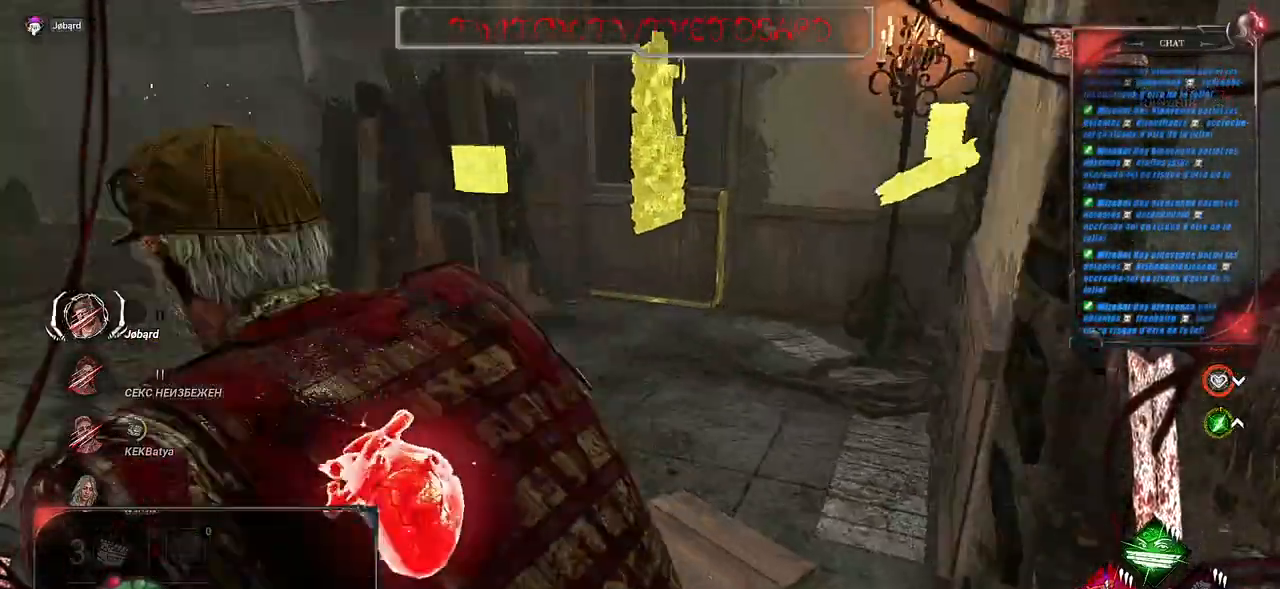
{"keys": ["q", "shift", "z"], "mouse": [], "events": [[167, "q", "down"]]}
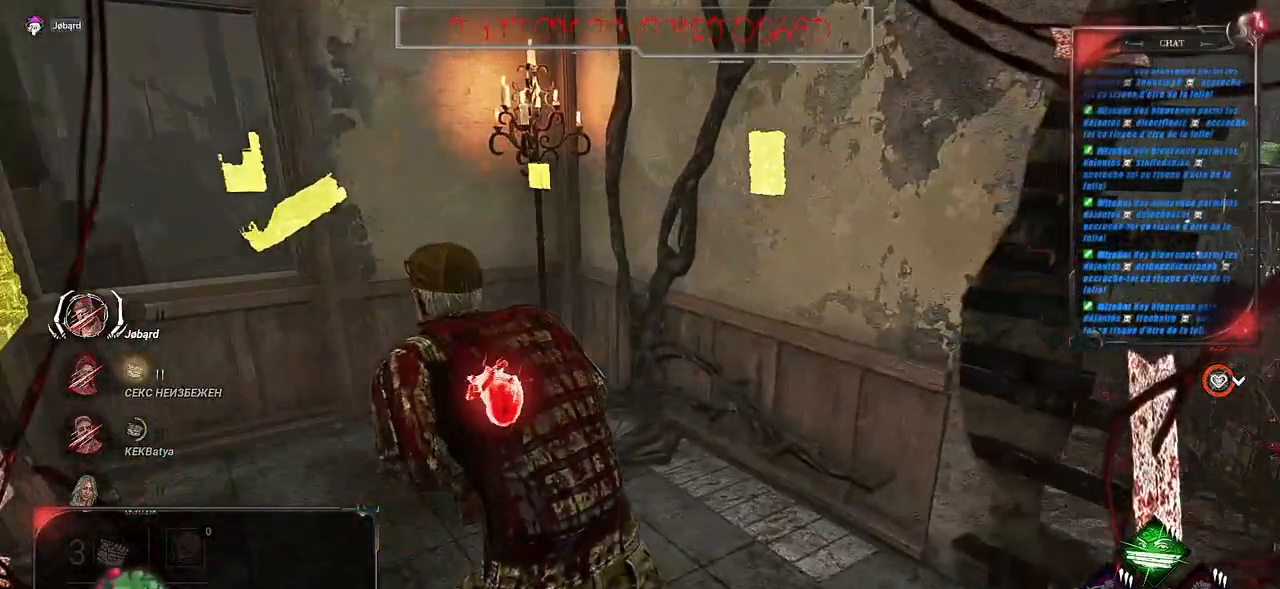
{"keys": ["q", "shift", "z"], "mouse": [], "events": [[150, "z", "up"], [483, "z", "down"]]}